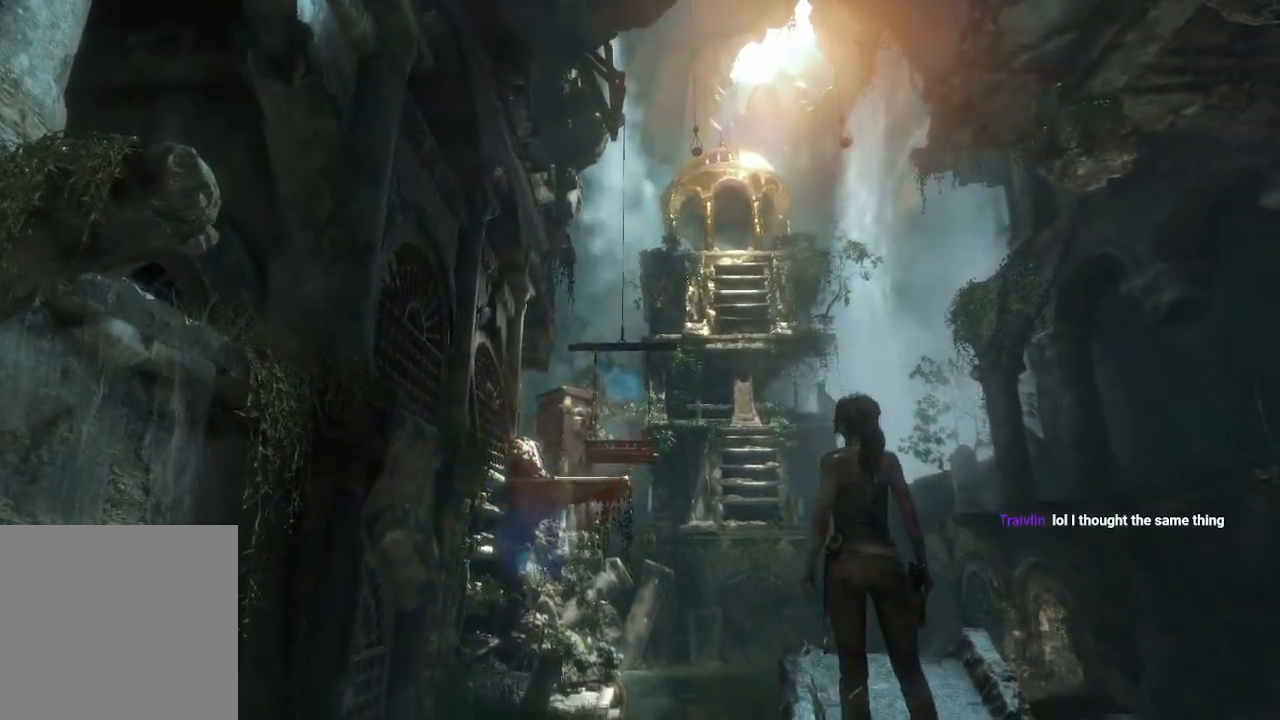
Gameplay with a controller (Xbox layout); each line is a JSON object with the inputs held at the frame after it (dt_ms = milliseconds from this image to that frame). "events" lists button and stick changes between this image and that frame as [ms after this image, input, new state], when the widget could be followed in between. Not read: B.
{"dt_ms": 500, "buttons": [], "left_stick": "up", "right_stick": "down", "events": [[300, "left_stick", "up"]]}
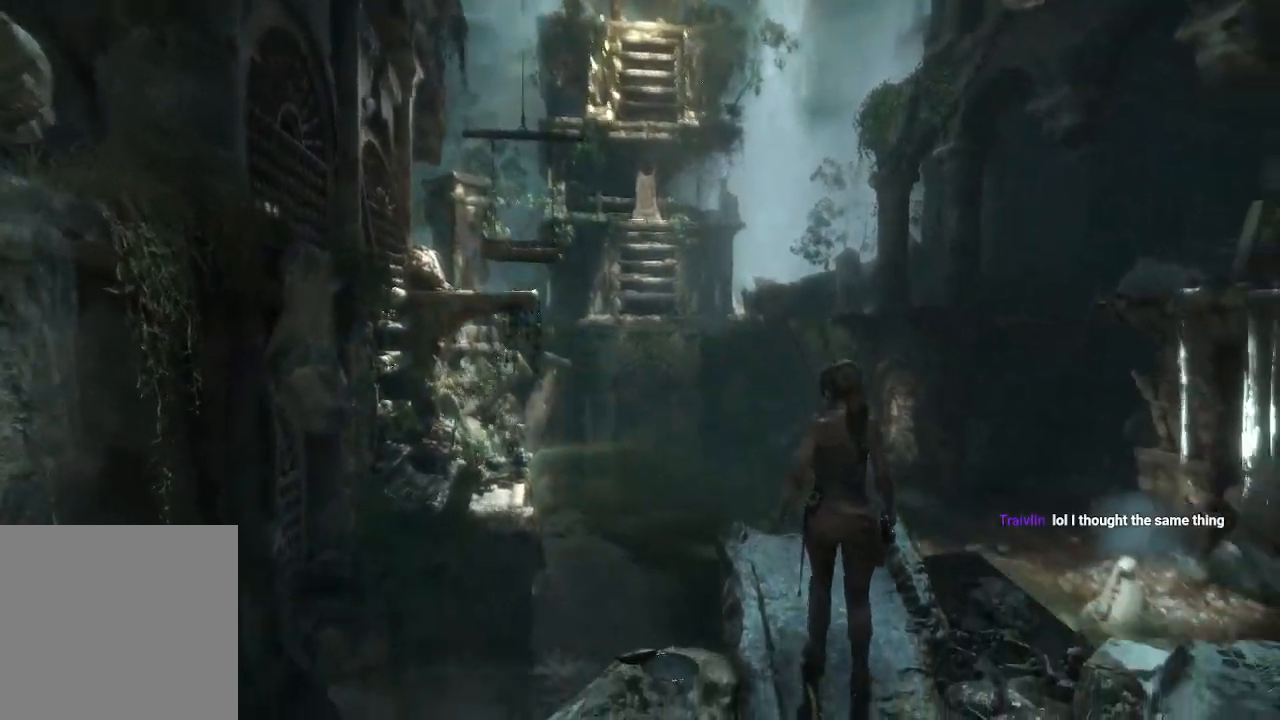
{"dt_ms": 500, "buttons": [], "left_stick": "up", "right_stick": "down", "events": []}
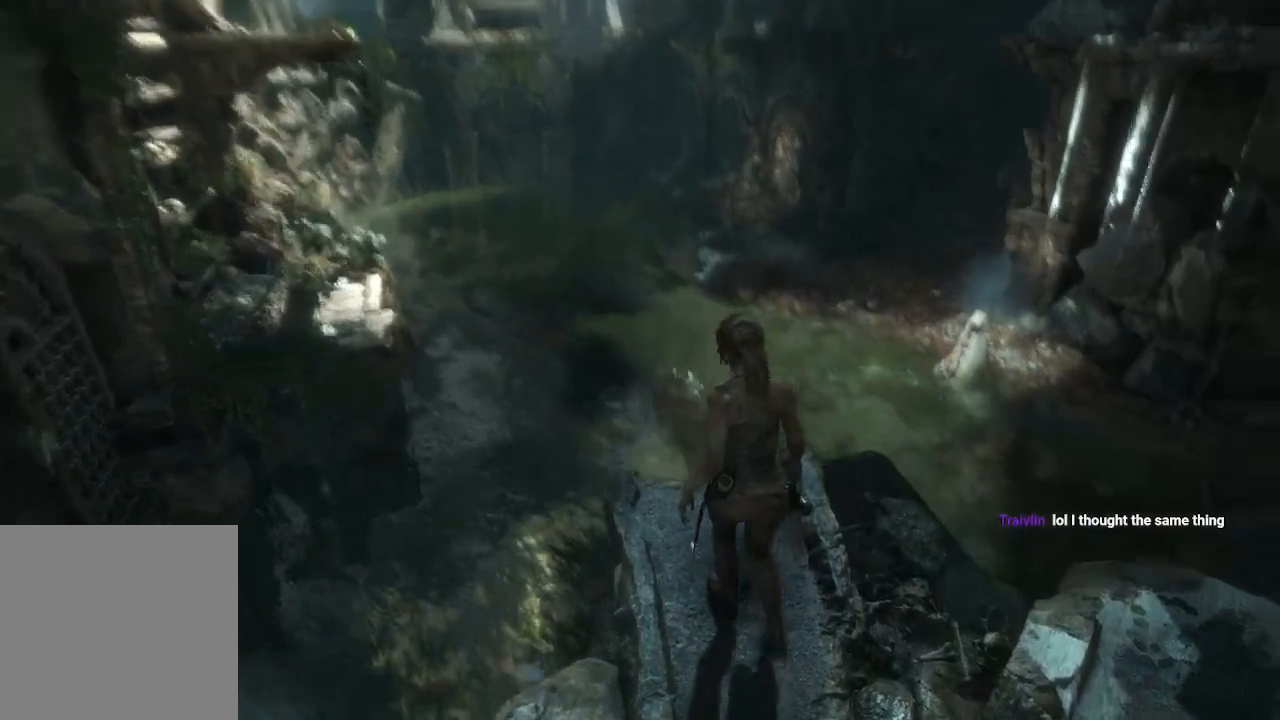
{"dt_ms": 500, "buttons": ["A"], "left_stick": "up", "right_stick": "center", "events": [[200, "right_stick", "center"], [367, "A", "down"]]}
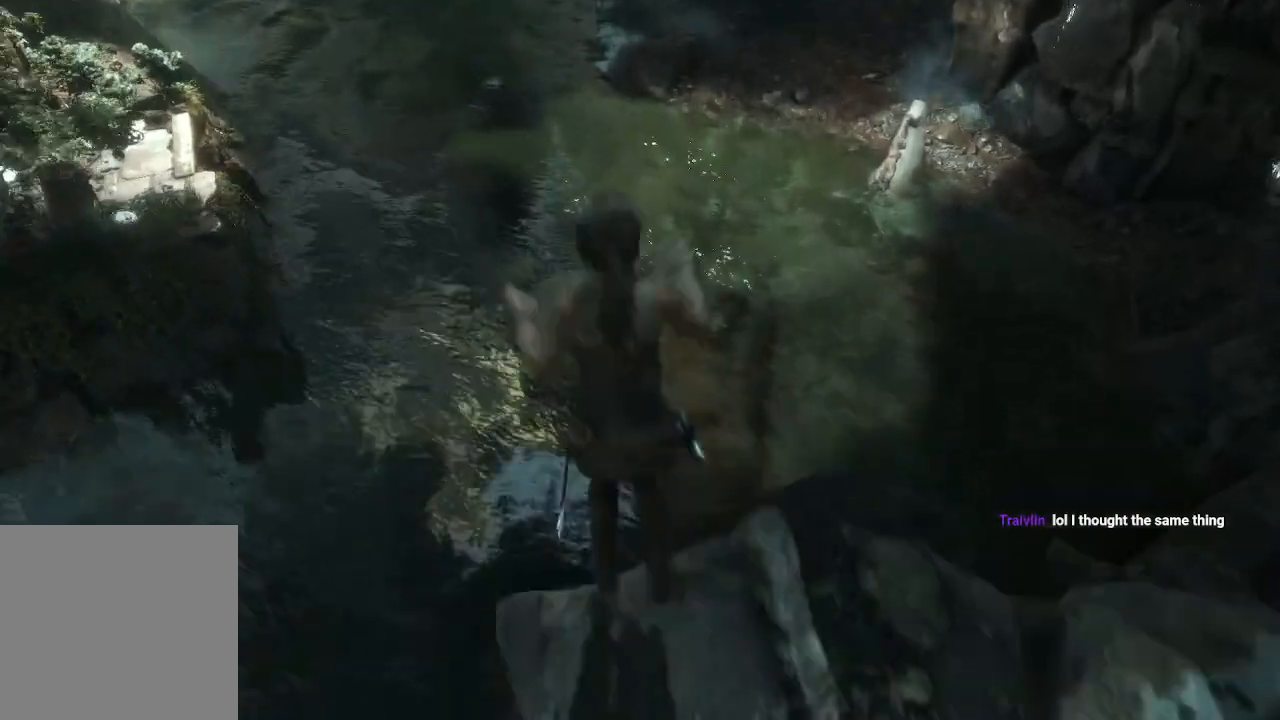
{"dt_ms": 500, "buttons": [], "left_stick": "up", "right_stick": "center", "events": [[233, "A", "up"]]}
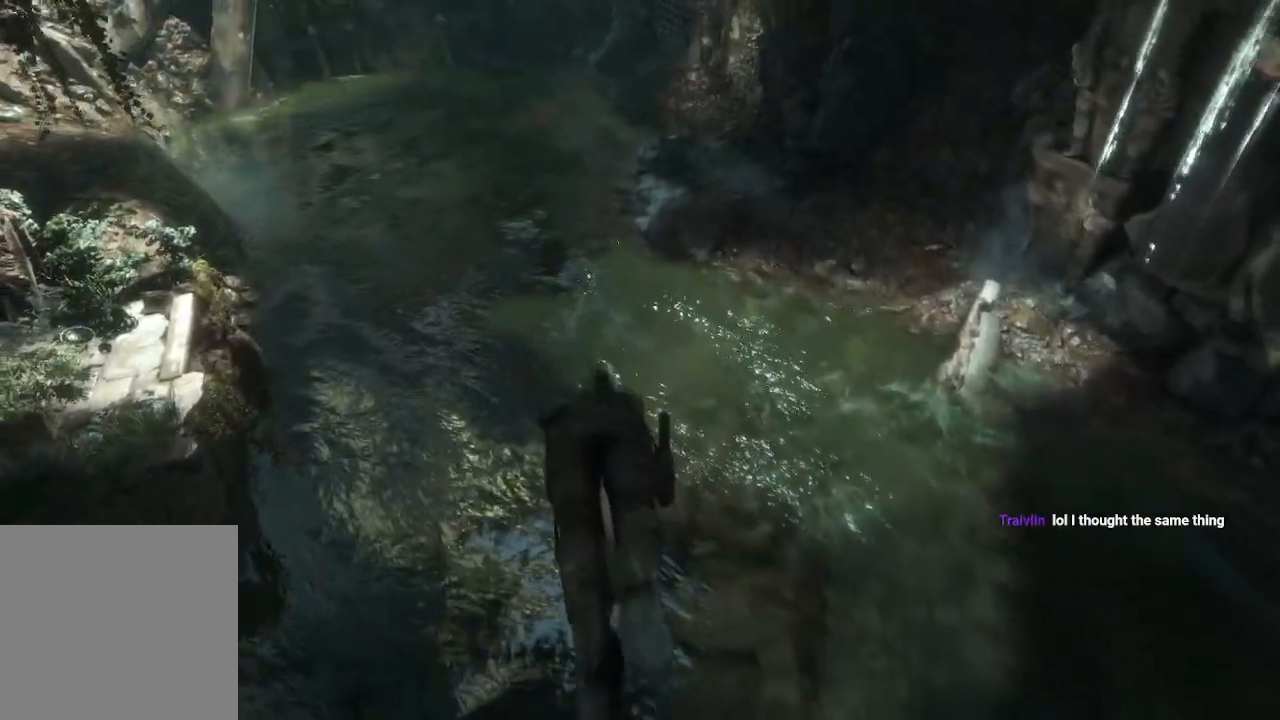
{"dt_ms": 500, "buttons": [], "left_stick": "up", "right_stick": "up", "events": [[367, "right_stick", "up"]]}
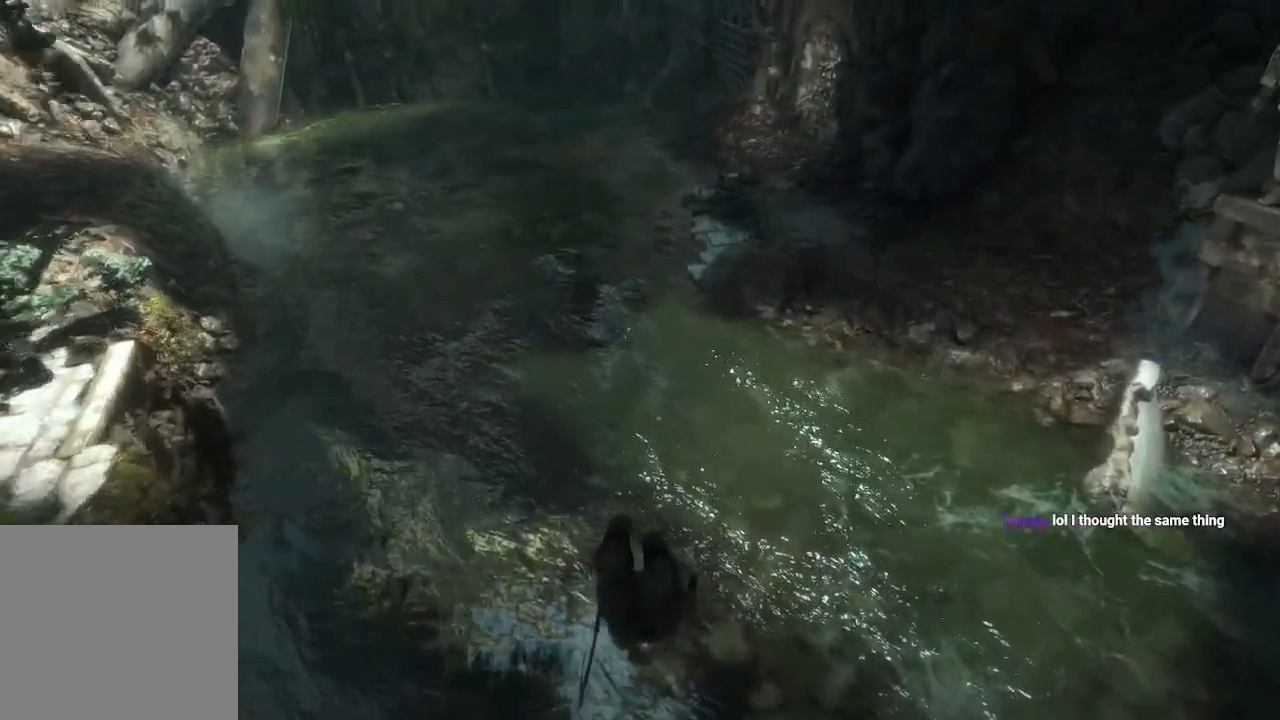
{"dt_ms": 500, "buttons": [], "left_stick": "up-right", "right_stick": "up-right", "events": [[383, "right_stick", "up-right"], [417, "left_stick", "up-right"]]}
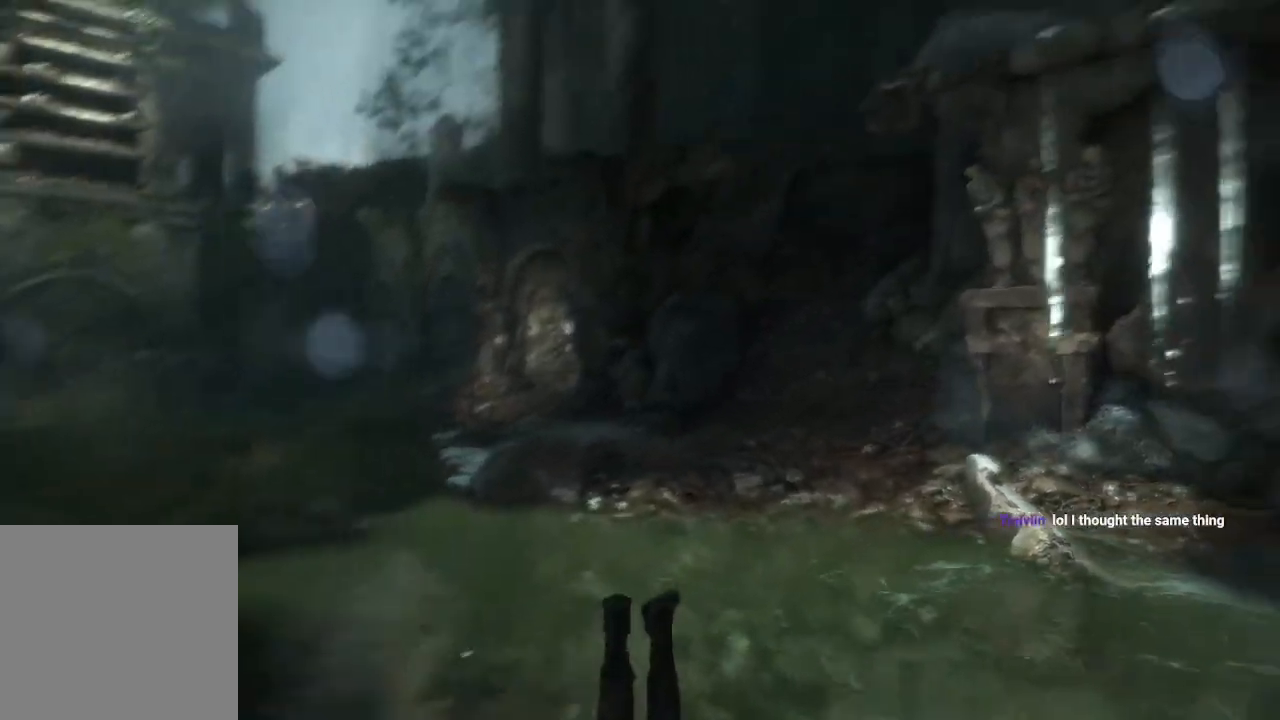
{"dt_ms": 500, "buttons": [], "left_stick": "up", "right_stick": "up-right", "events": [[217, "left_stick", "up"], [217, "right_stick", "right"], [483, "right_stick", "up-right"]]}
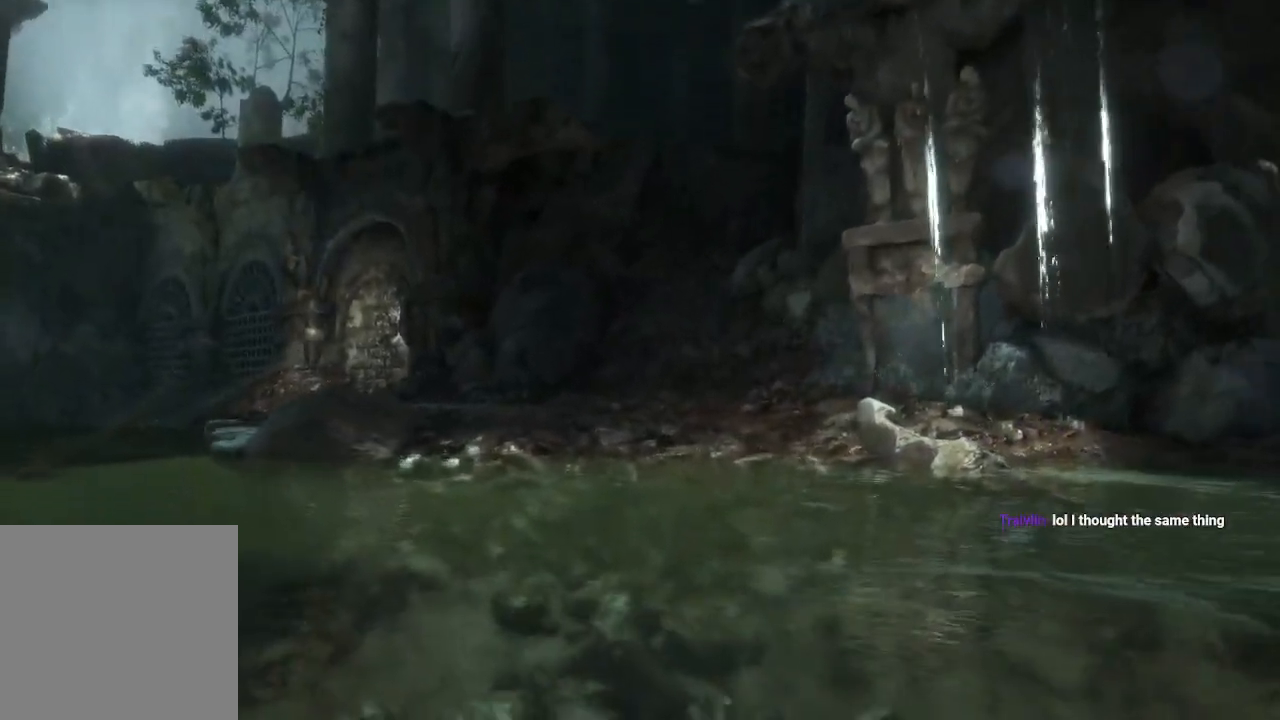
{"dt_ms": 500, "buttons": [], "left_stick": "up", "right_stick": "center", "events": [[400, "right_stick", "center"]]}
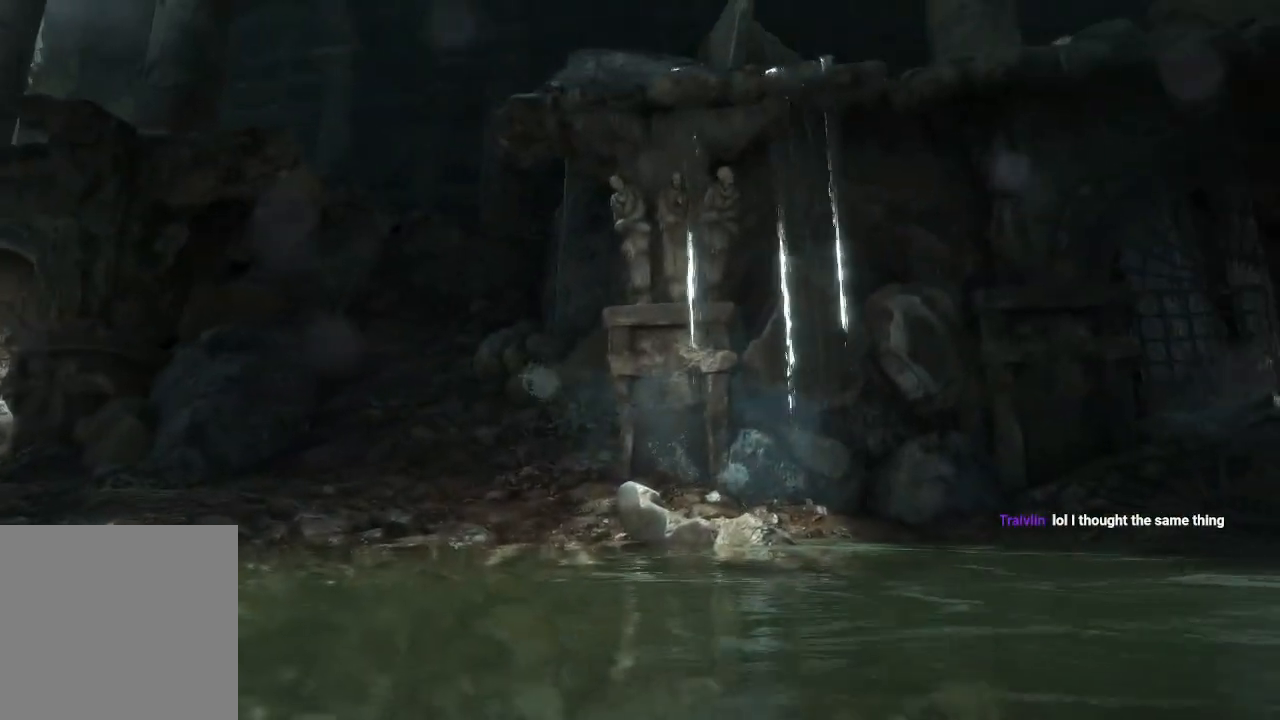
{"dt_ms": 500, "buttons": [], "left_stick": "up", "right_stick": "center", "events": []}
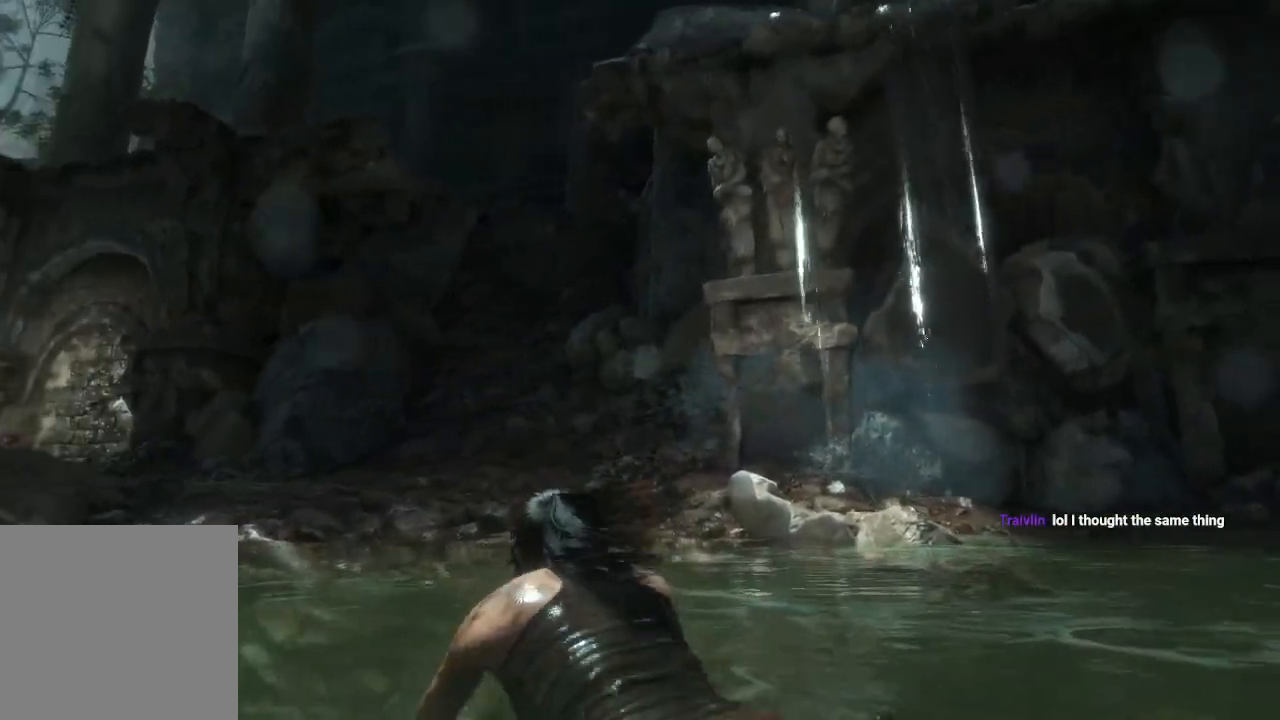
{"dt_ms": 500, "buttons": [], "left_stick": "up", "right_stick": "down", "events": [[267, "right_stick", "down"]]}
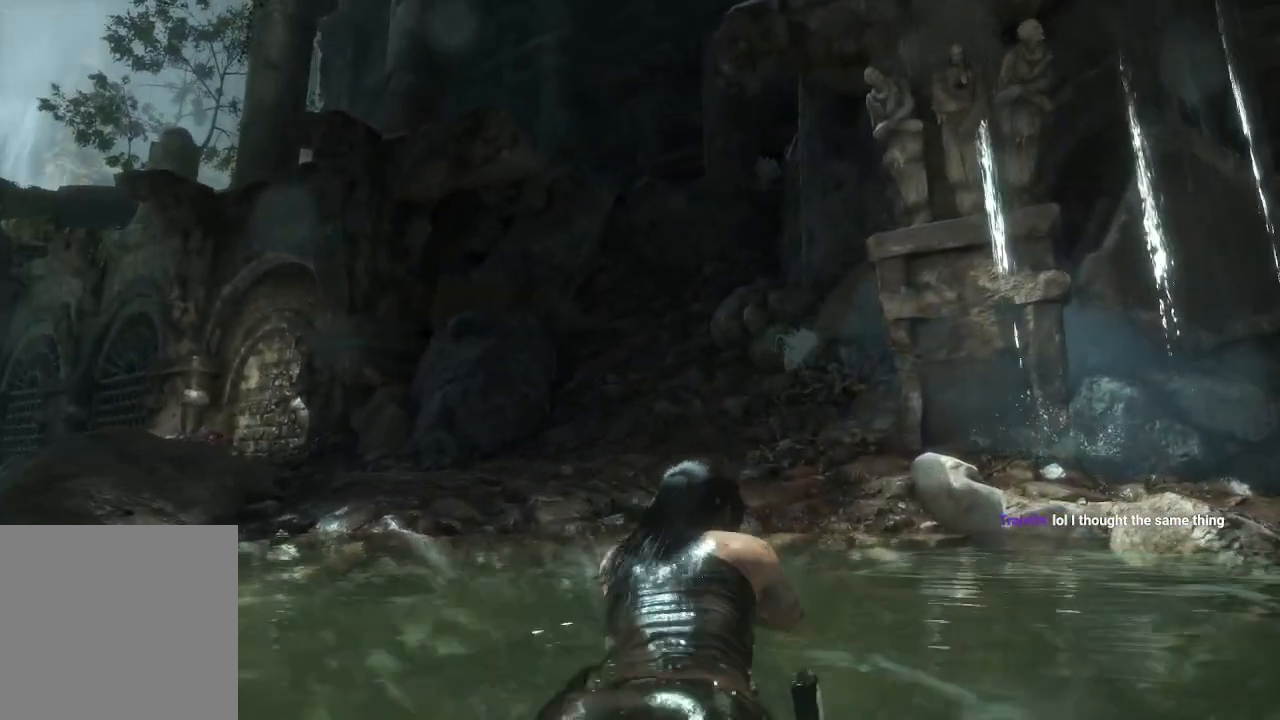
{"dt_ms": 500, "buttons": [], "left_stick": "up", "right_stick": "left", "events": [[133, "R3", "down"], [217, "right_stick", "center"], [267, "R3", "up"], [350, "right_stick", "left"]]}
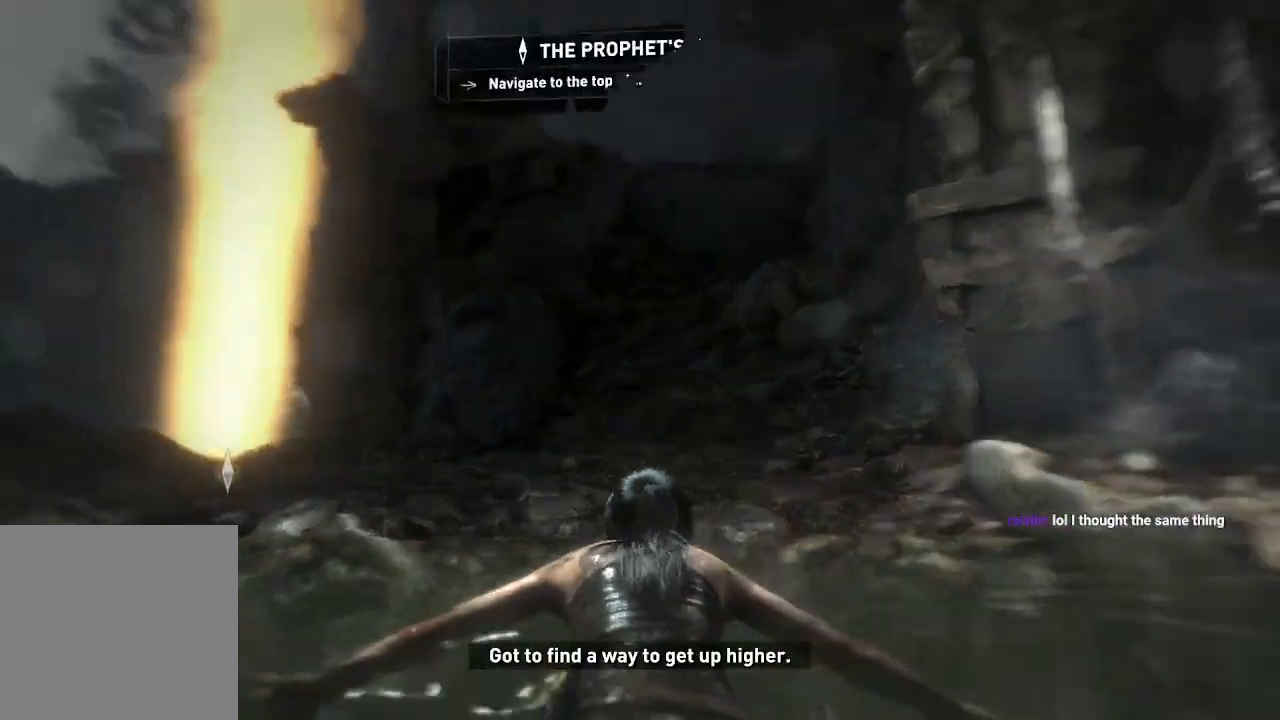
{"dt_ms": 500, "buttons": [], "left_stick": "up-right", "right_stick": "center", "events": [[267, "right_stick", "center"], [433, "left_stick", "up-right"]]}
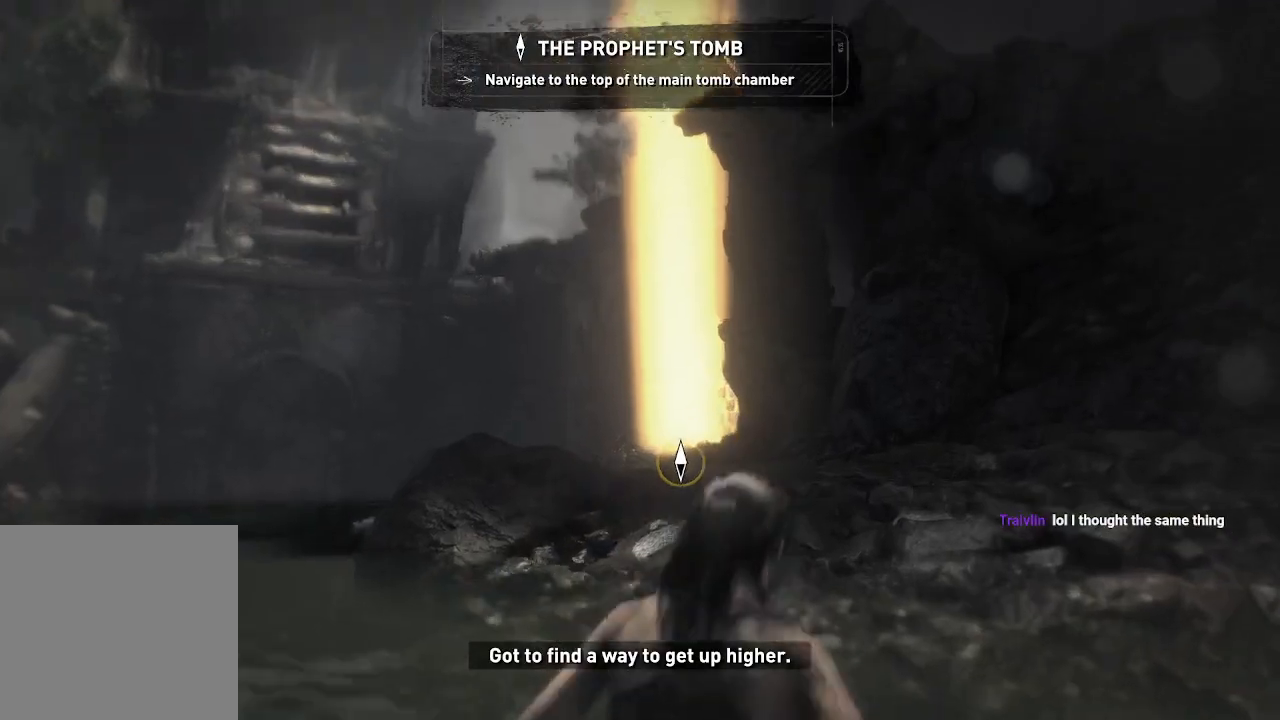
{"dt_ms": 500, "buttons": [], "left_stick": "up-right", "right_stick": "left", "events": [[33, "right_stick", "left"]]}
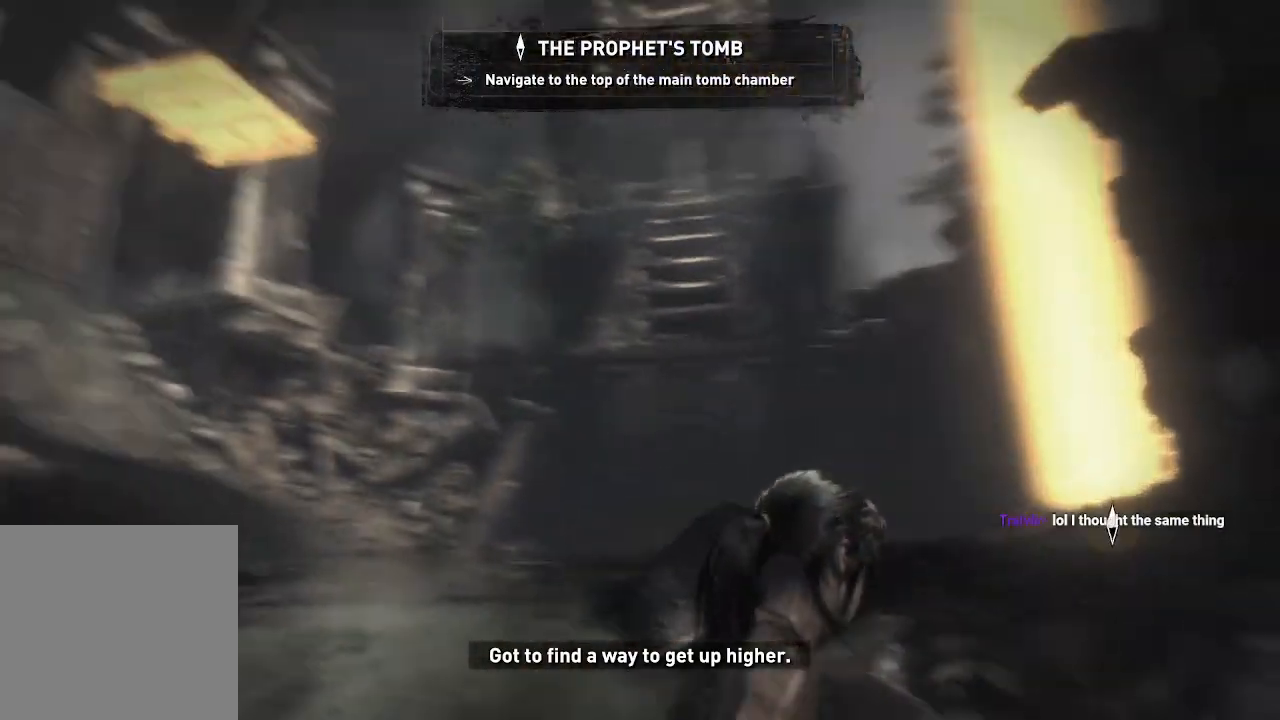
{"dt_ms": 500, "buttons": [], "left_stick": "right", "right_stick": "up-left", "events": [[33, "right_stick", "down-left"], [133, "right_stick", "center"], [217, "right_stick", "left"], [400, "left_stick", "right"], [500, "right_stick", "up-left"]]}
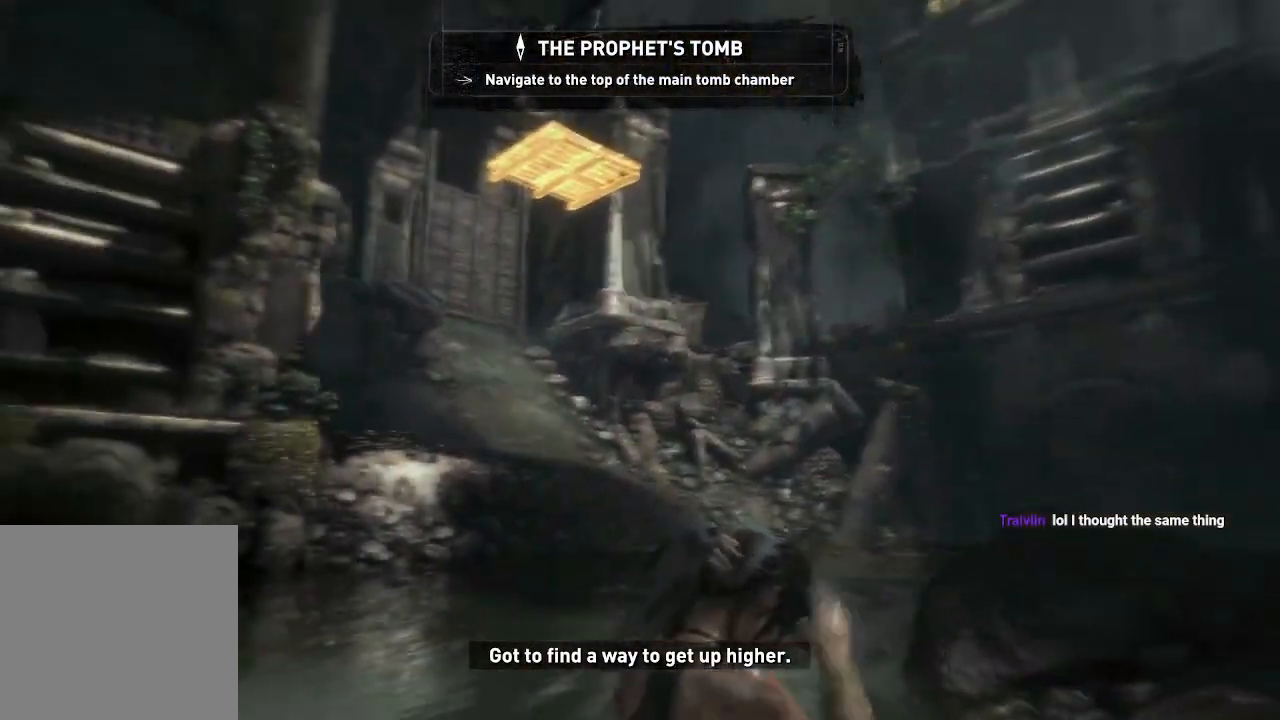
{"dt_ms": 500, "buttons": [], "left_stick": "center", "right_stick": "up", "events": [[300, "left_stick", "center"], [483, "right_stick", "up"]]}
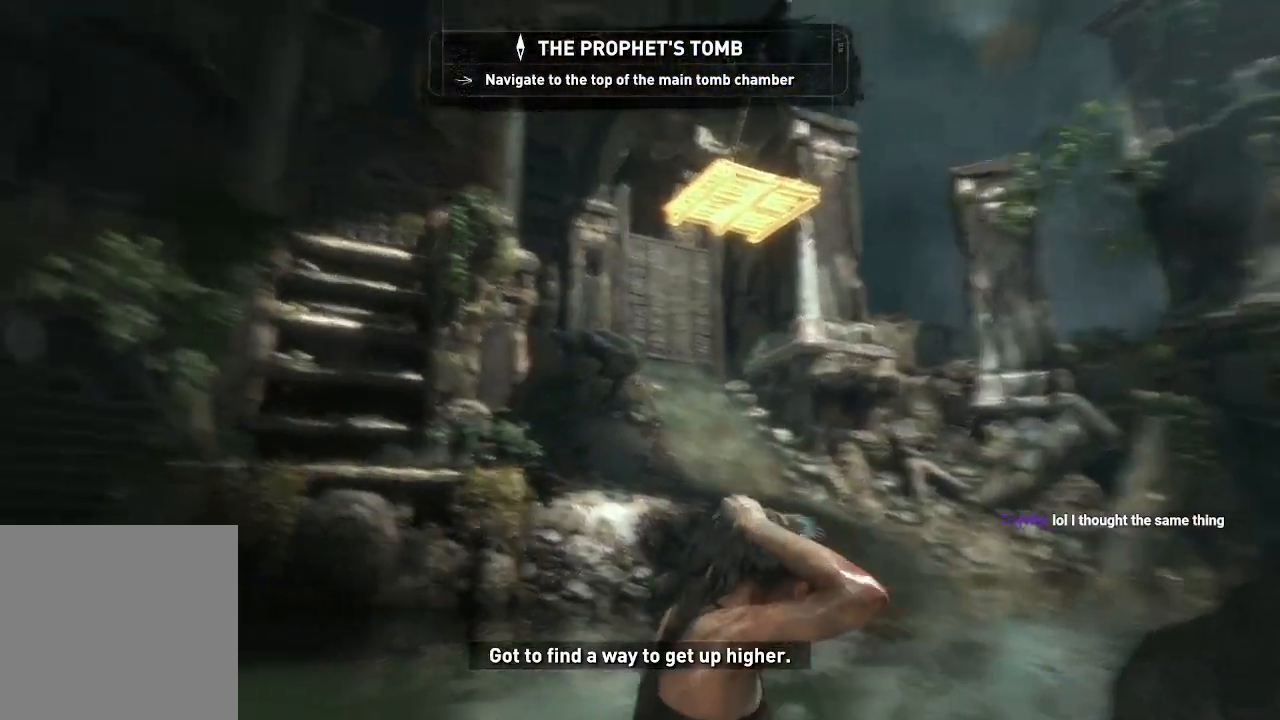
{"dt_ms": 500, "buttons": [], "left_stick": "center", "right_stick": "center", "events": [[267, "right_stick", "center"]]}
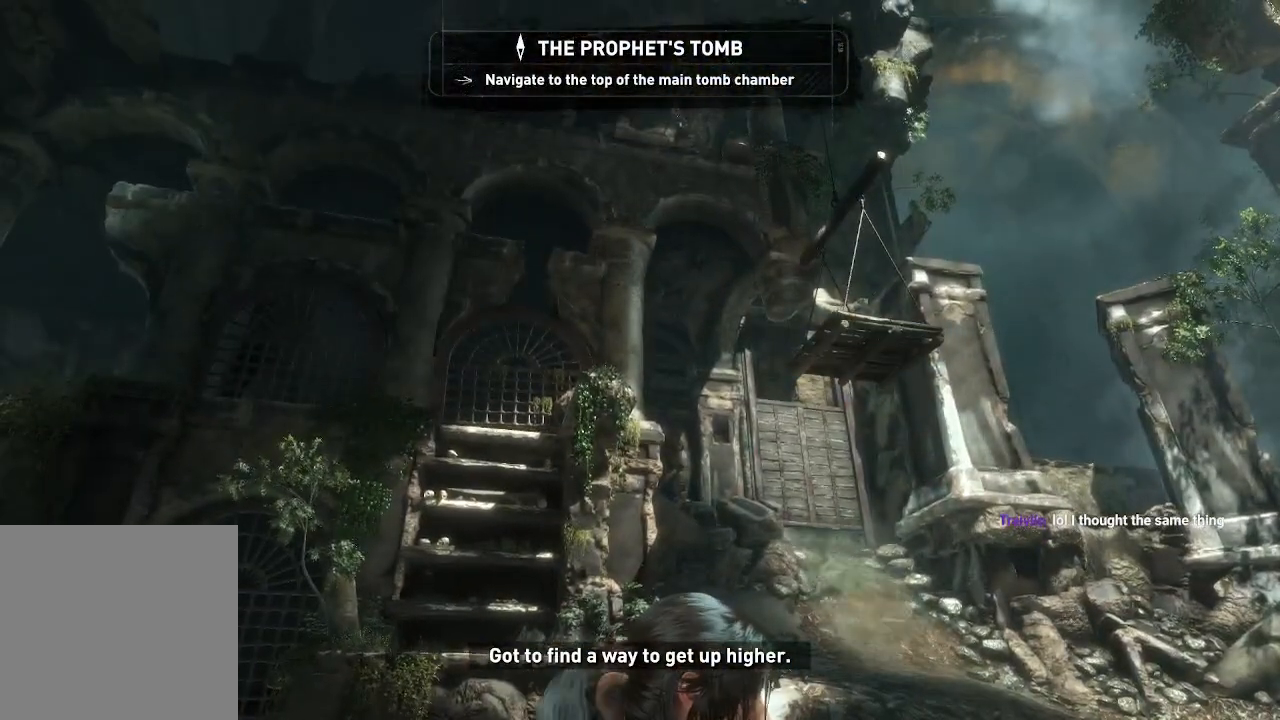
{"dt_ms": 500, "buttons": [], "left_stick": "center", "right_stick": "center", "events": [[217, "right_stick", "up-right"], [467, "right_stick", "center"]]}
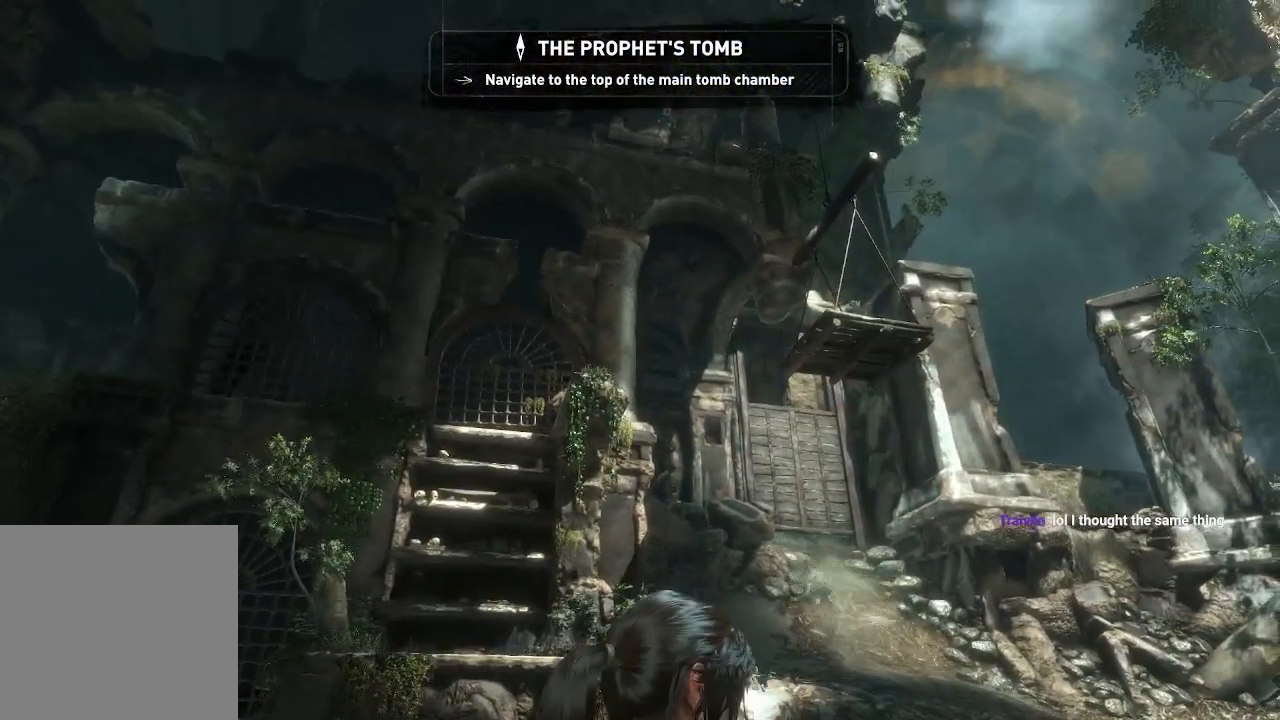
{"dt_ms": 500, "buttons": ["L2"], "left_stick": "center", "right_stick": "up-right", "events": [[67, "right_stick", "up-right"], [167, "L2", "down"]]}
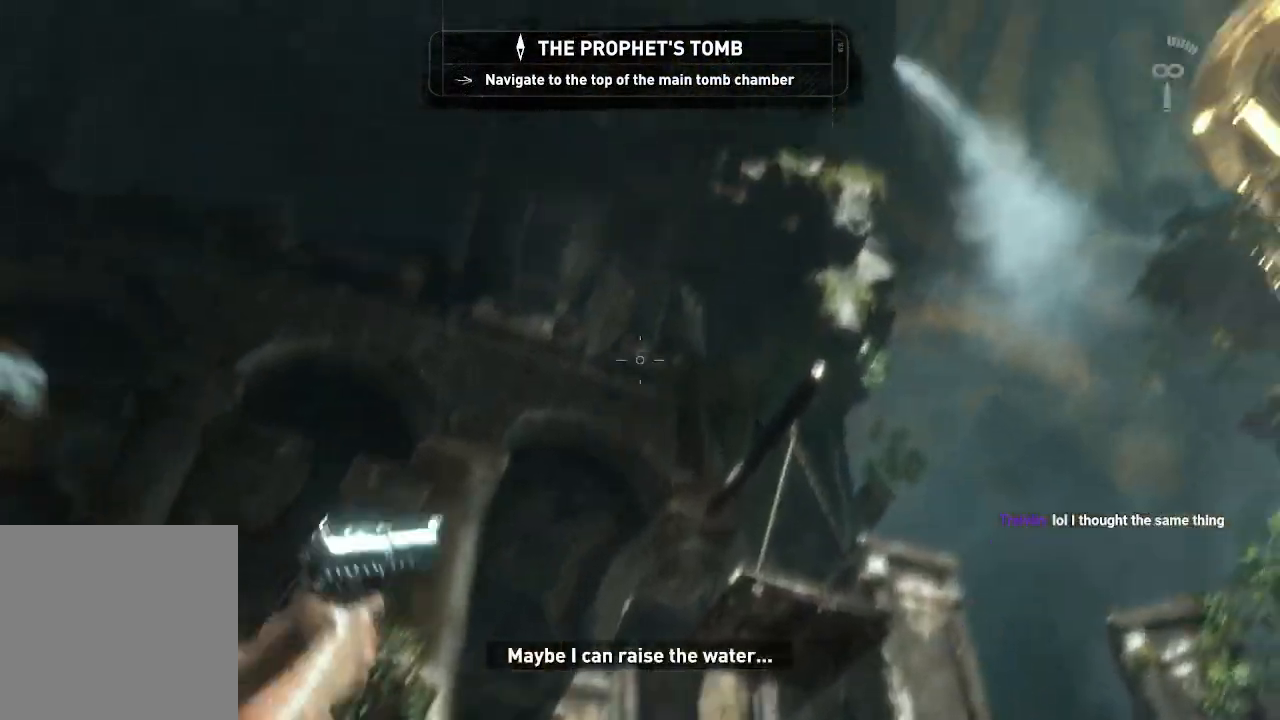
{"dt_ms": 1000, "buttons": ["L2"], "left_stick": "center", "right_stick": "up-right"}
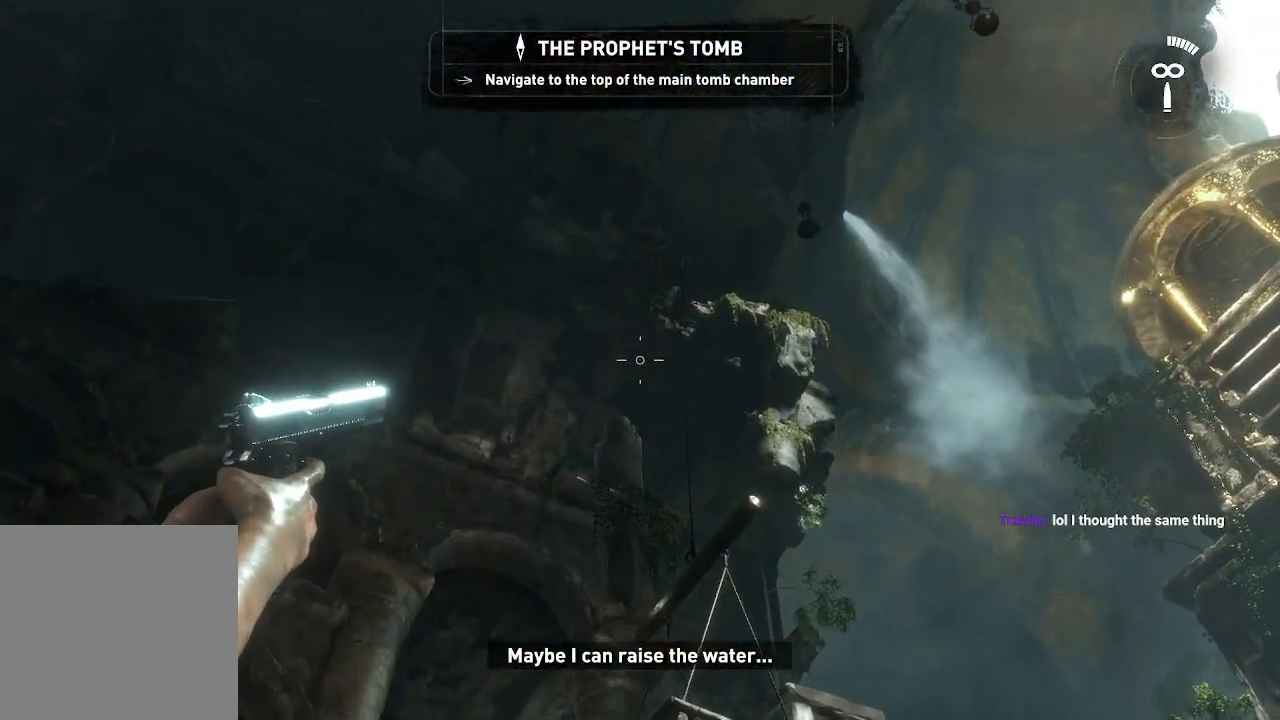
{"dt_ms": 1000, "buttons": ["L2"], "left_stick": "center", "right_stick": "down-right"}
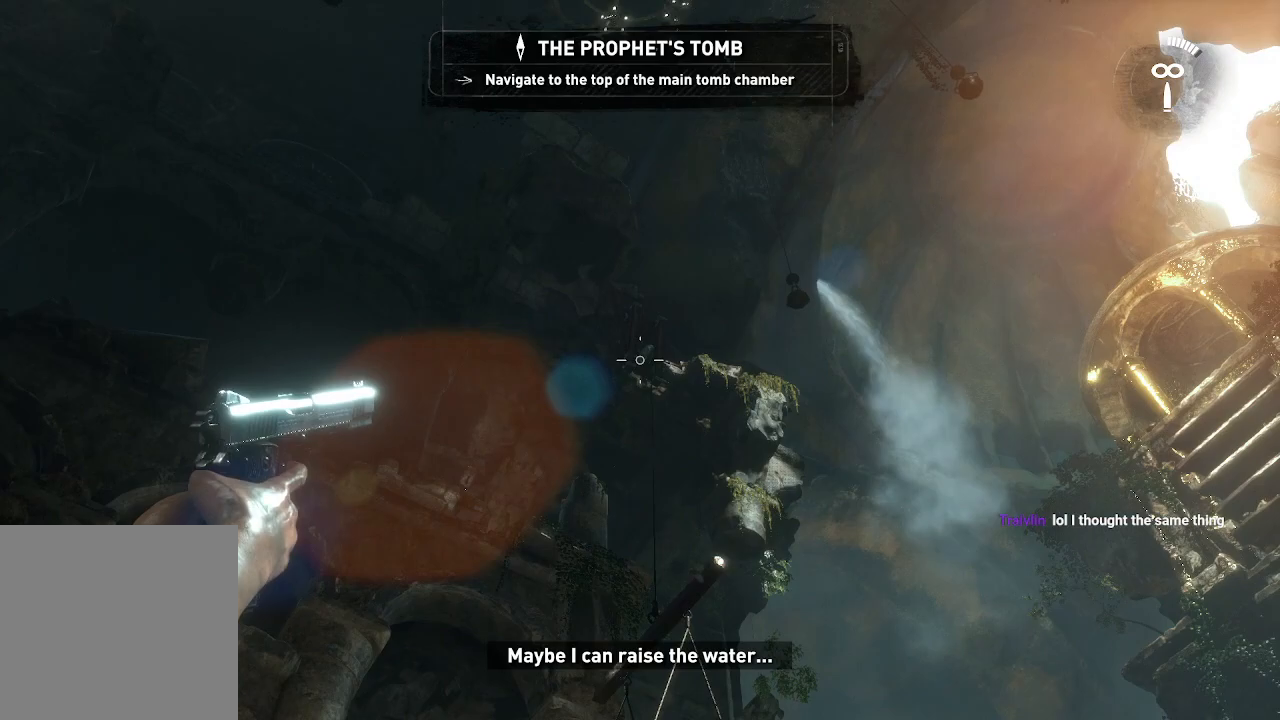
{"dt_ms": 500, "buttons": ["L2"], "left_stick": "center", "right_stick": "down", "events": [[17, "right_stick", "down"]]}
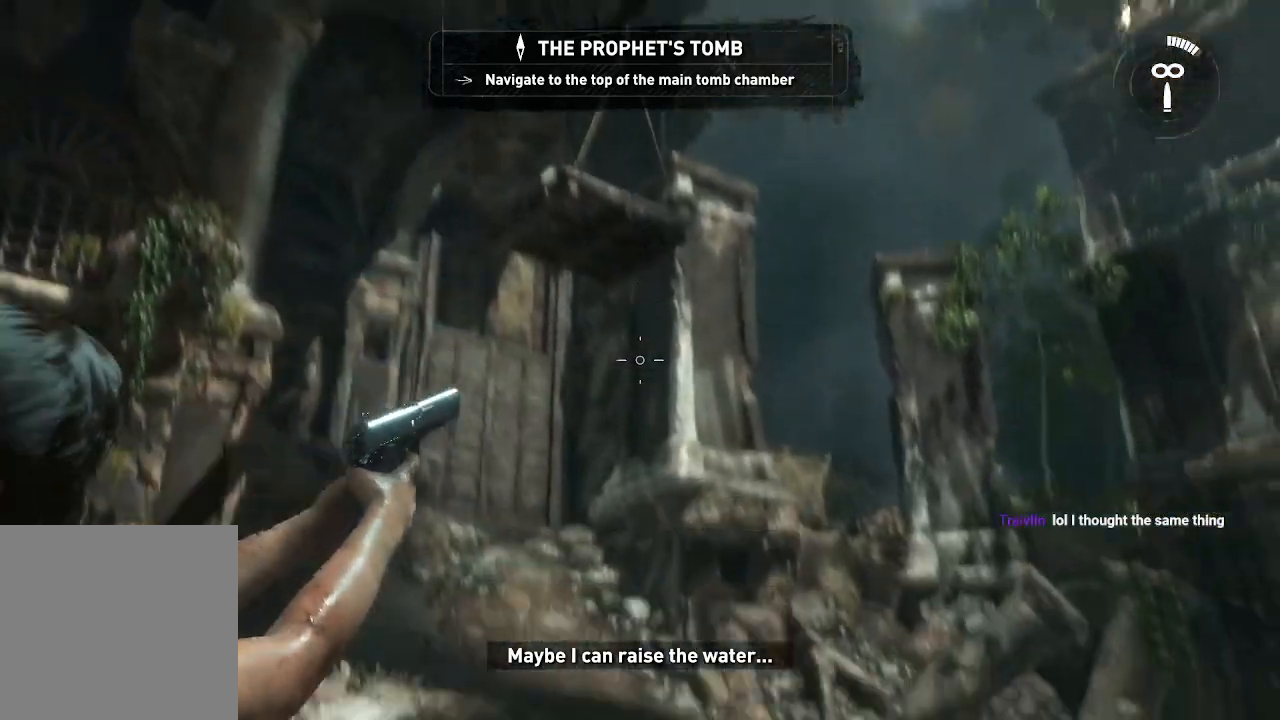
{"dt_ms": 500, "buttons": ["L2"], "left_stick": "center", "right_stick": "center", "events": [[100, "right_stick", "down-left"], [233, "right_stick", "center"]]}
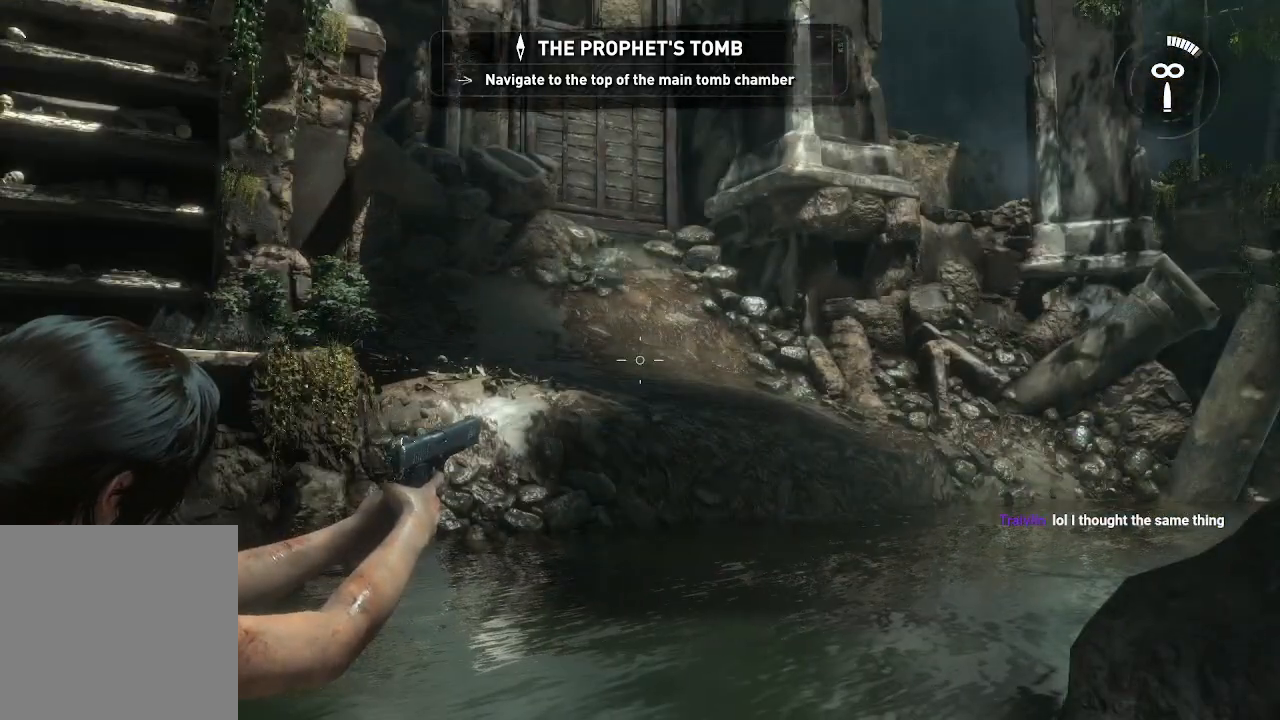
{"dt_ms": 500, "buttons": [], "left_stick": "right", "right_stick": "center", "events": [[367, "left_stick", "right"], [467, "L2", "up"]]}
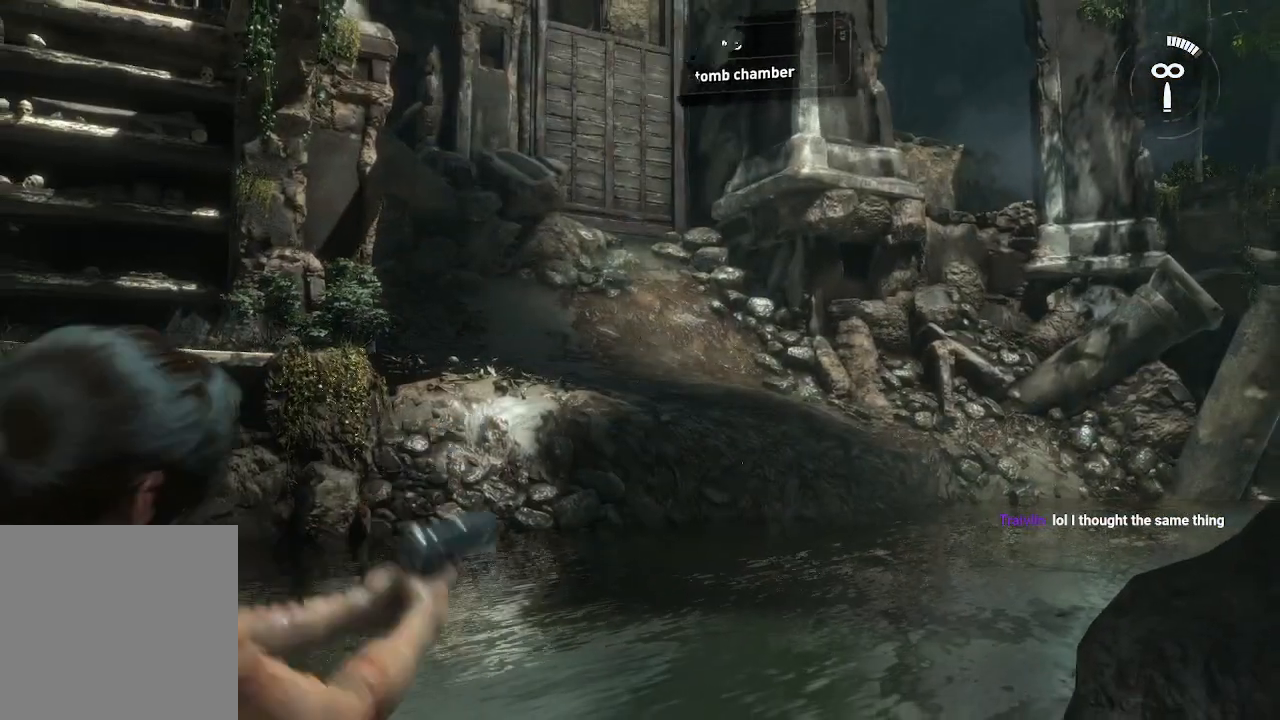
{"dt_ms": 500, "buttons": [], "left_stick": "right", "right_stick": "center", "events": []}
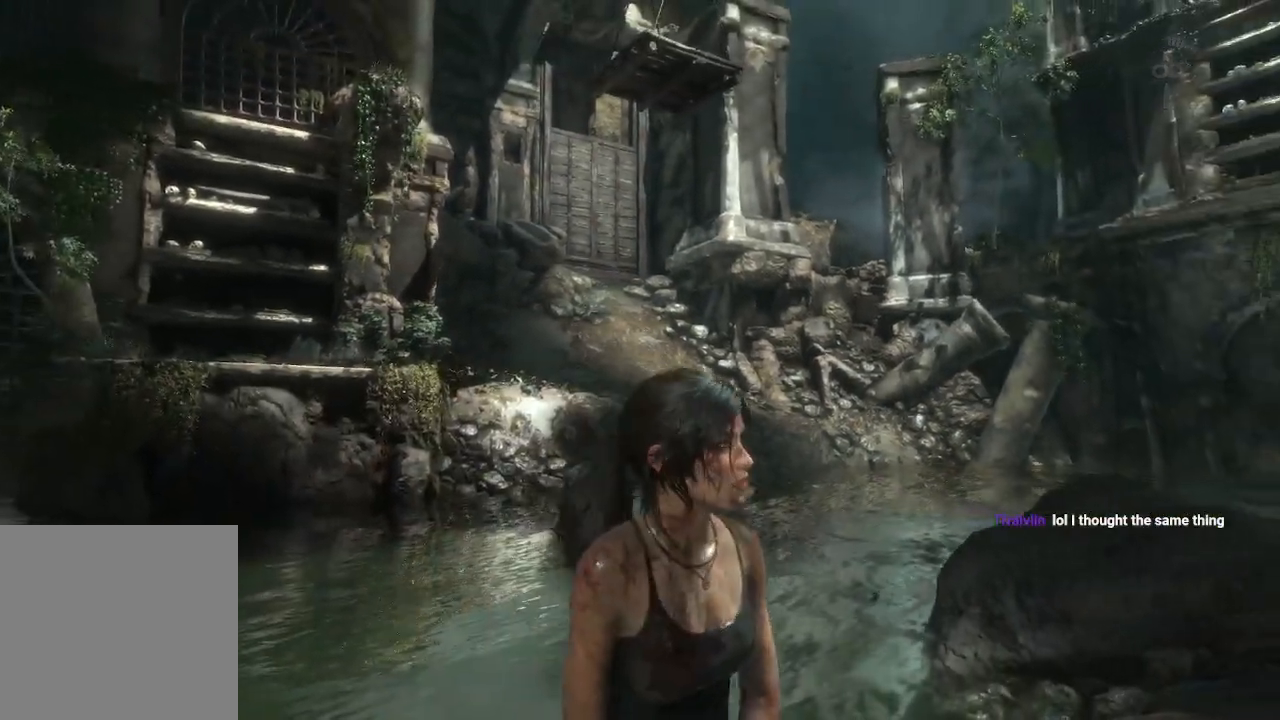
{"dt_ms": 500, "buttons": [], "left_stick": "right", "right_stick": "left", "events": [[67, "R3", "down"], [217, "R3", "up"], [283, "right_stick", "left"]]}
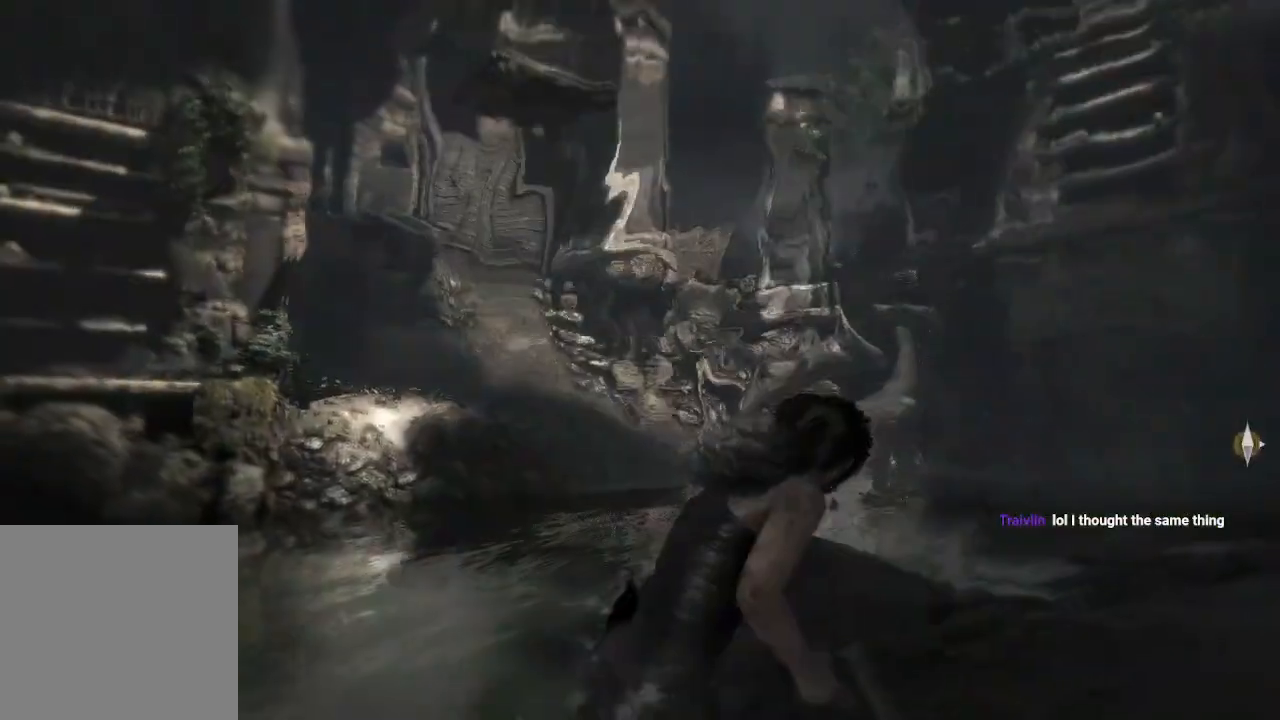
{"dt_ms": 500, "buttons": [], "left_stick": "up-right", "right_stick": "down-left", "events": [[67, "right_stick", "down-left"], [383, "left_stick", "up-right"]]}
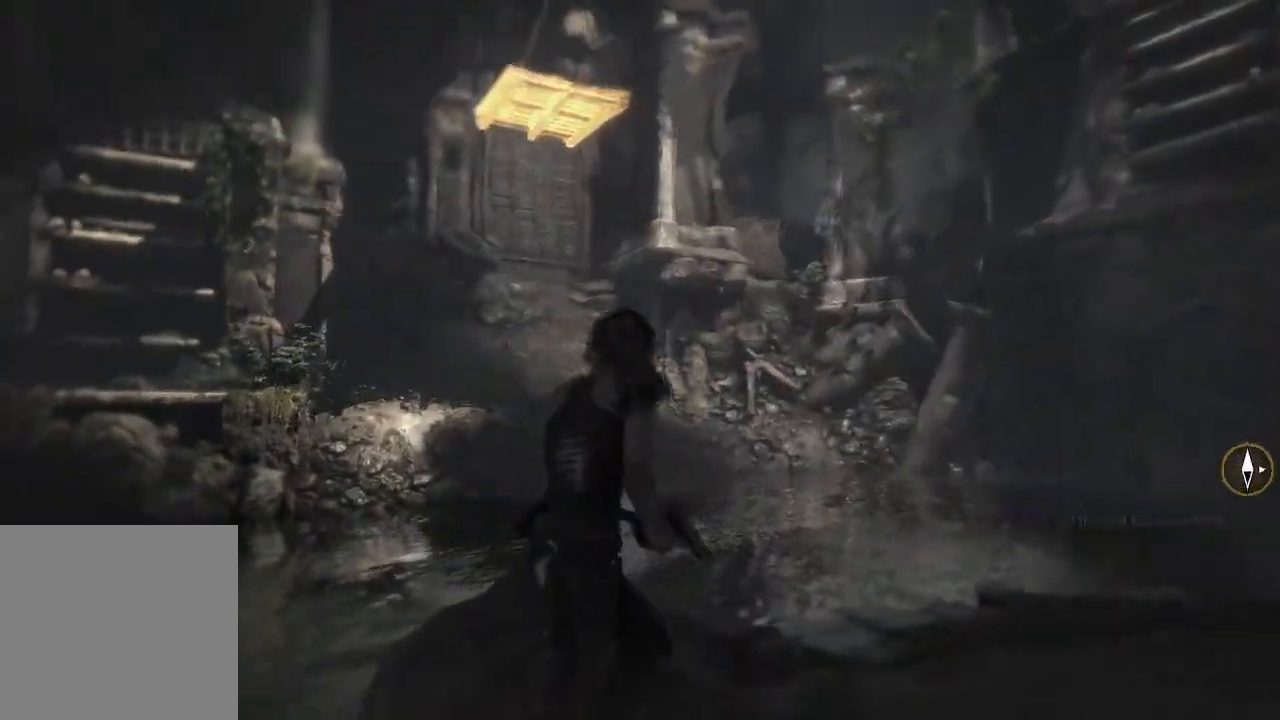
{"dt_ms": 500, "buttons": ["R3"], "left_stick": "center", "right_stick": "center", "events": [[67, "left_stick", "center"], [117, "right_stick", "center"], [433, "R3", "down"]]}
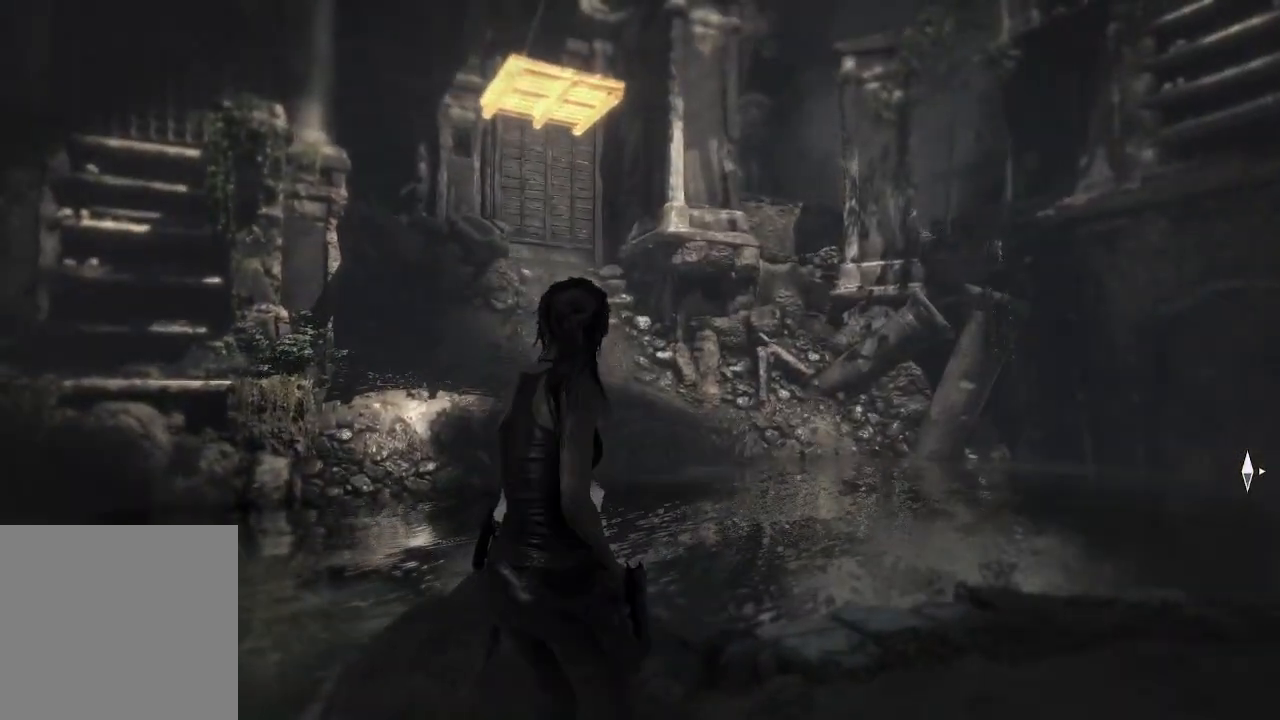
{"dt_ms": 500, "buttons": [], "left_stick": "up", "right_stick": "right", "events": [[100, "R3", "up"], [100, "right_stick", "down-right"], [167, "right_stick", "right"], [350, "left_stick", "up"]]}
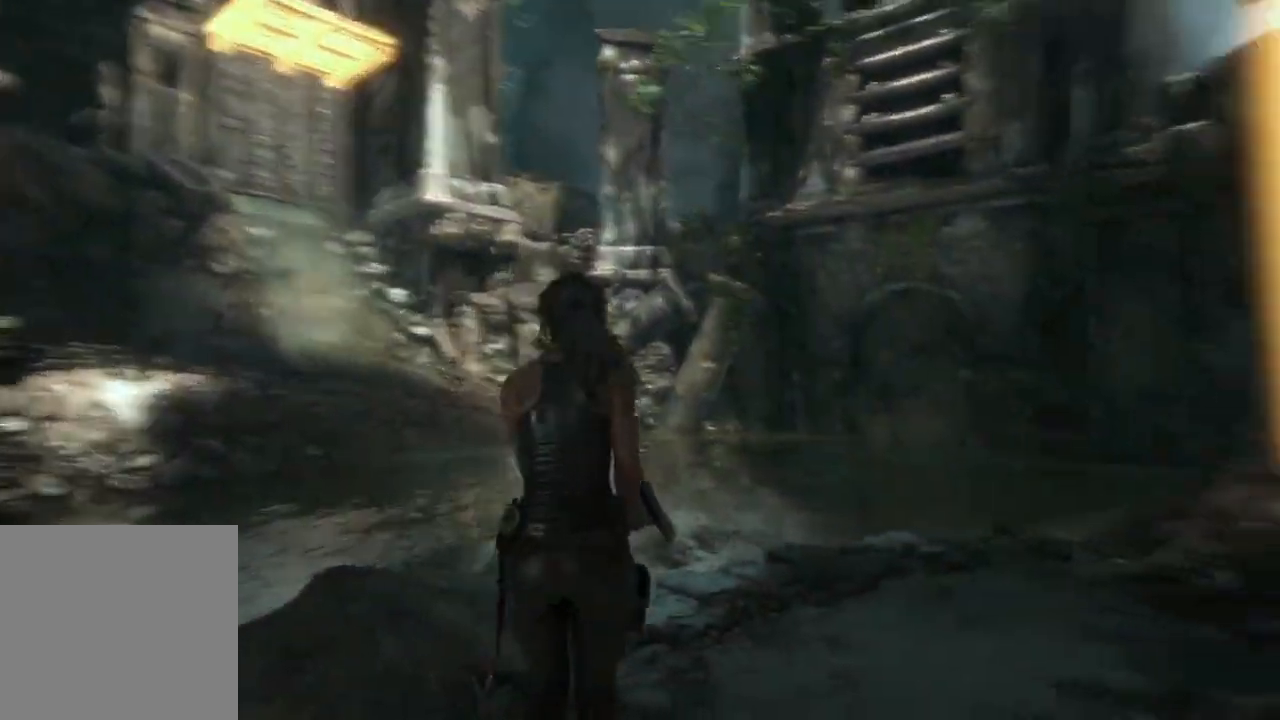
{"dt_ms": 500, "buttons": [], "left_stick": "up-left", "right_stick": "right", "events": [[117, "left_stick", "center"], [317, "left_stick", "up-left"]]}
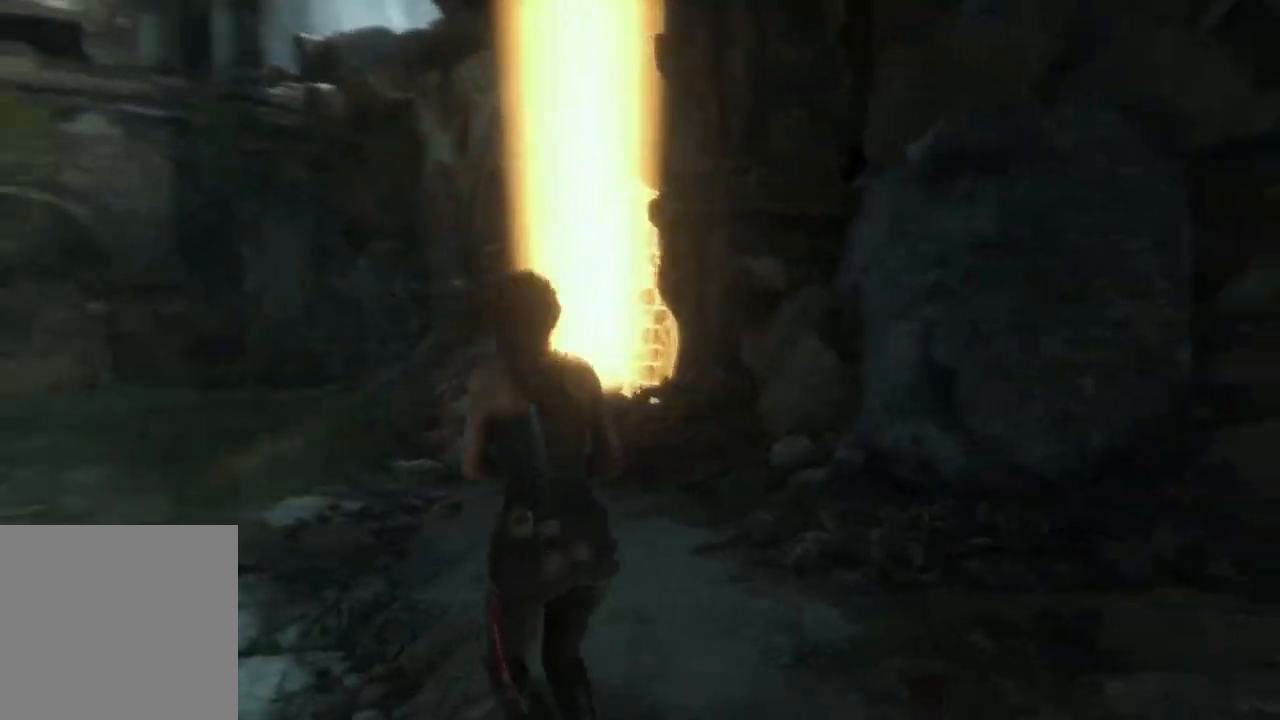
{"dt_ms": 500, "buttons": [], "left_stick": "up-left", "right_stick": "up-right", "events": [[167, "right_stick", "center"], [367, "right_stick", "up-right"]]}